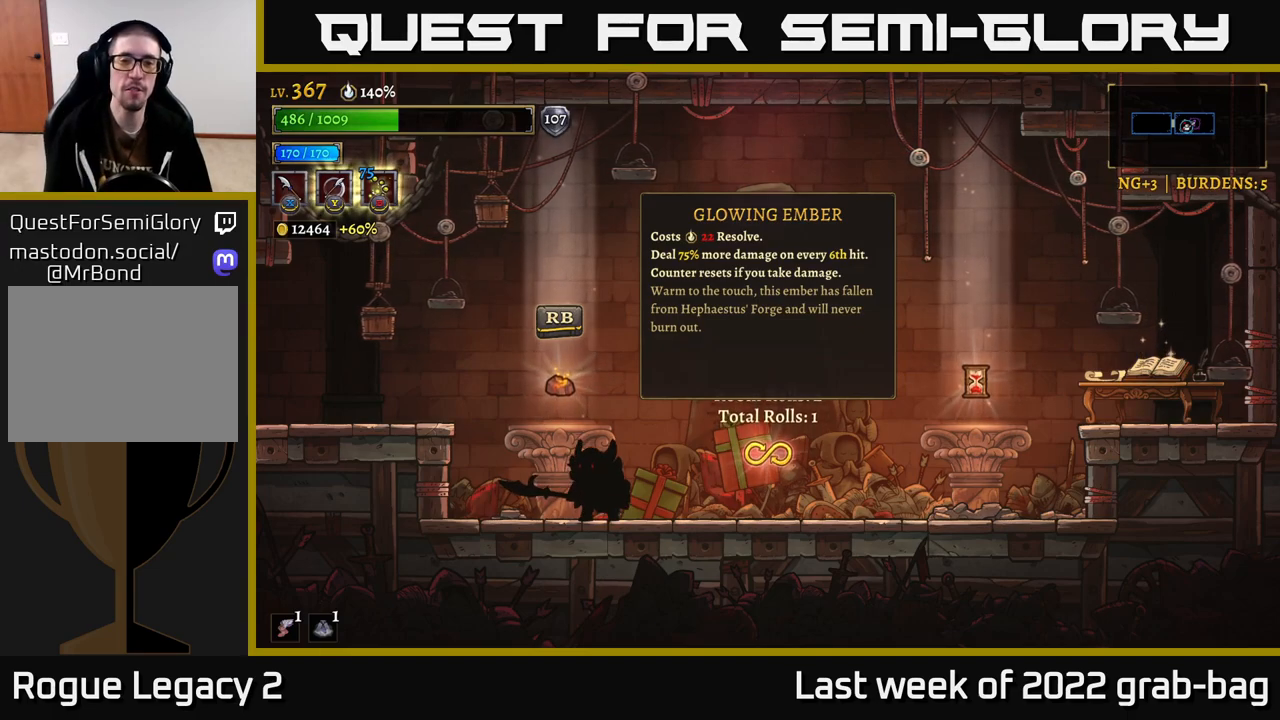
Gameplay with a controller (Xbox layout); each line is a JSON object with the inputs held at the frame after it. "events" lists button and stick changes between this image and that frame as [ms after this image, input, new state], when the widget could be followed in between.
{"buttons": [], "left_stick": "right", "right_stick": "center", "events": [[33, "left_stick", "right"]]}
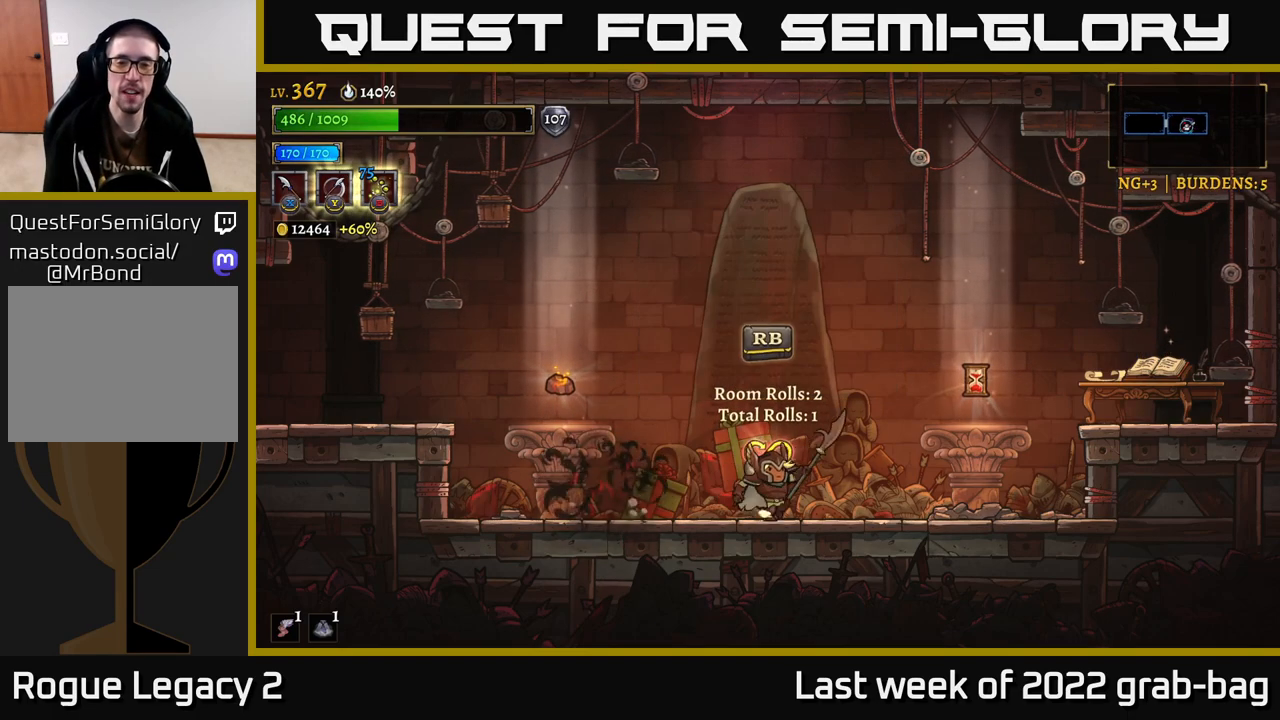
{"buttons": [], "left_stick": "center", "right_stick": "center", "events": [[467, "left_stick", "center"]]}
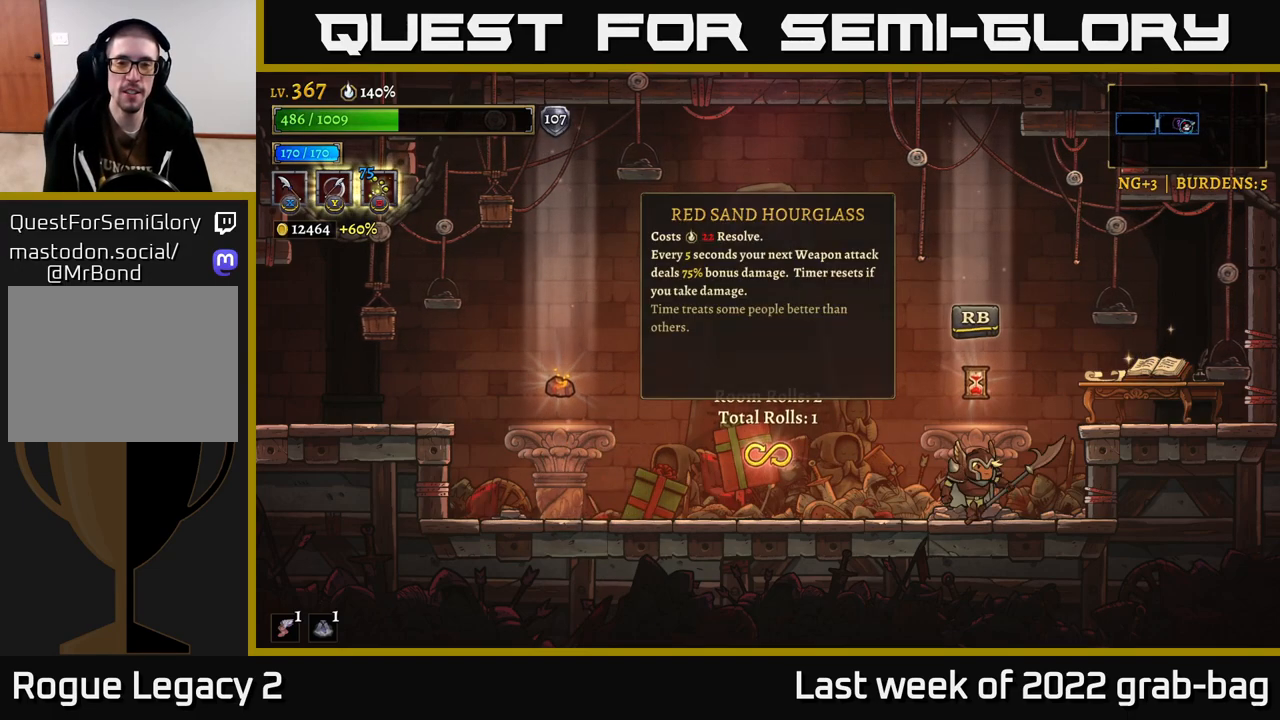
{"buttons": [], "left_stick": "center", "right_stick": "center", "events": []}
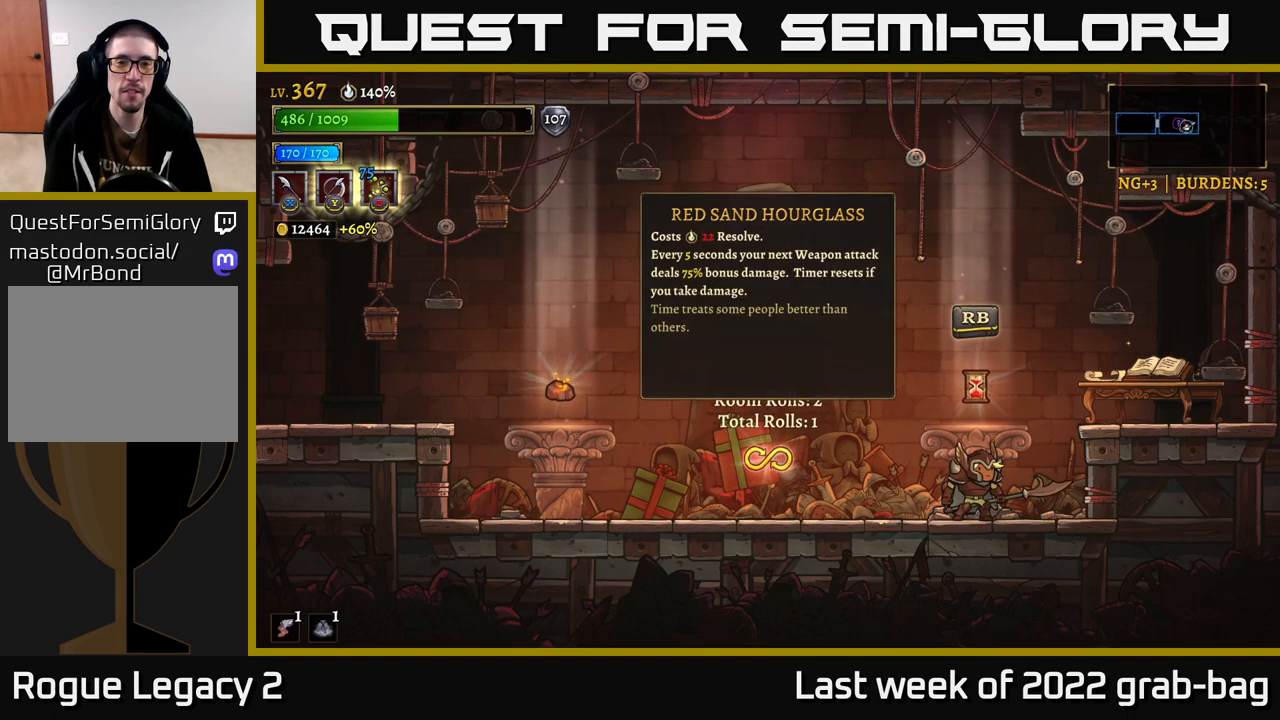
{"buttons": [], "left_stick": "center", "right_stick": "center", "events": []}
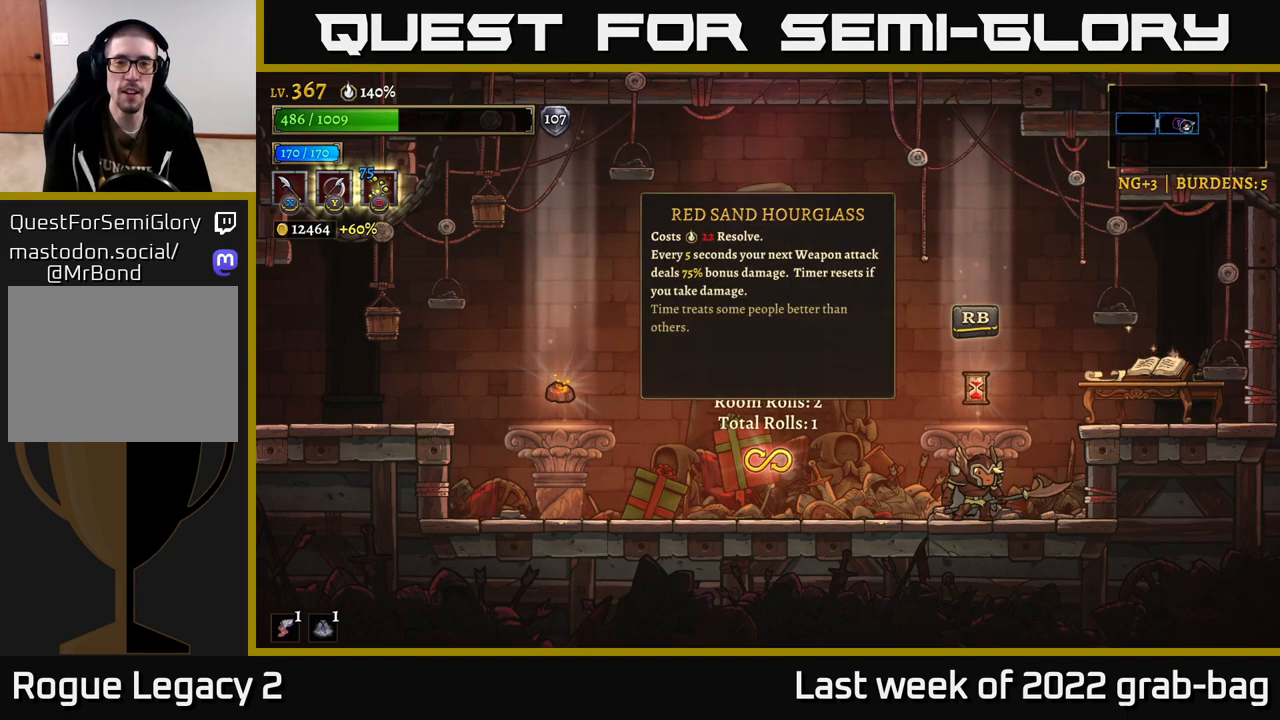
{"buttons": [], "left_stick": "center", "right_stick": "center", "events": []}
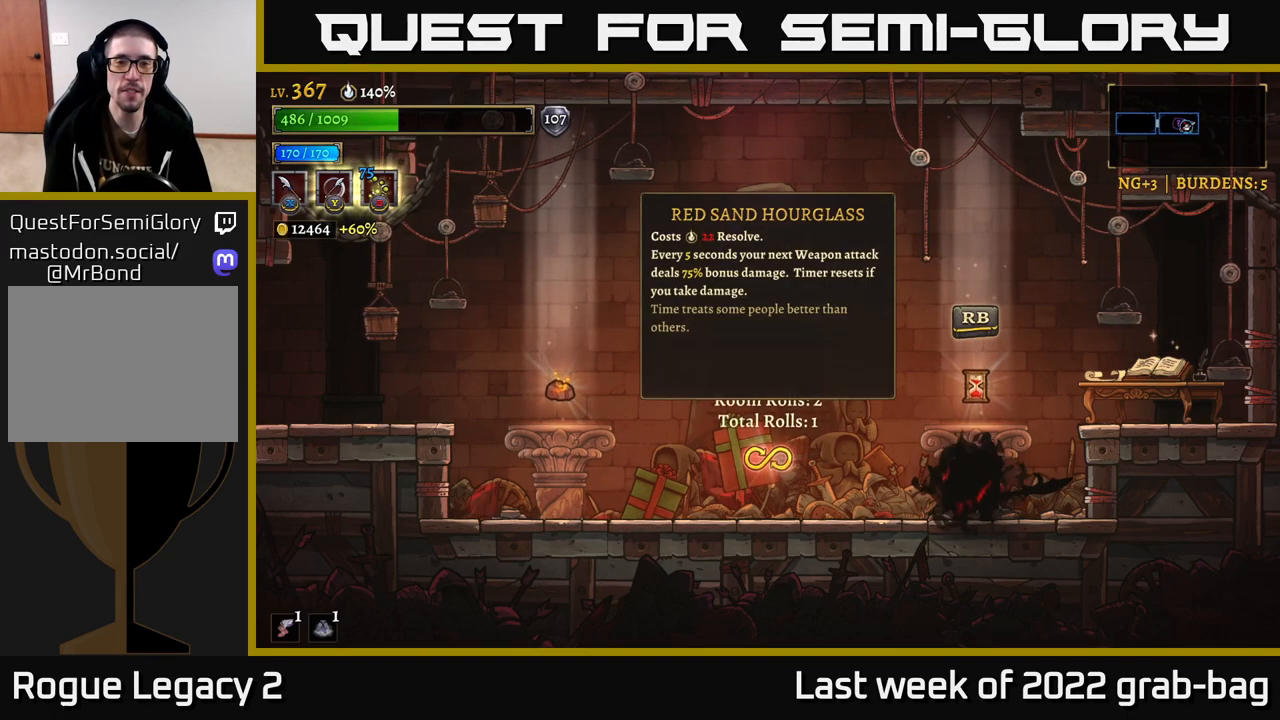
{"buttons": [], "left_stick": "center", "right_stick": "center", "events": []}
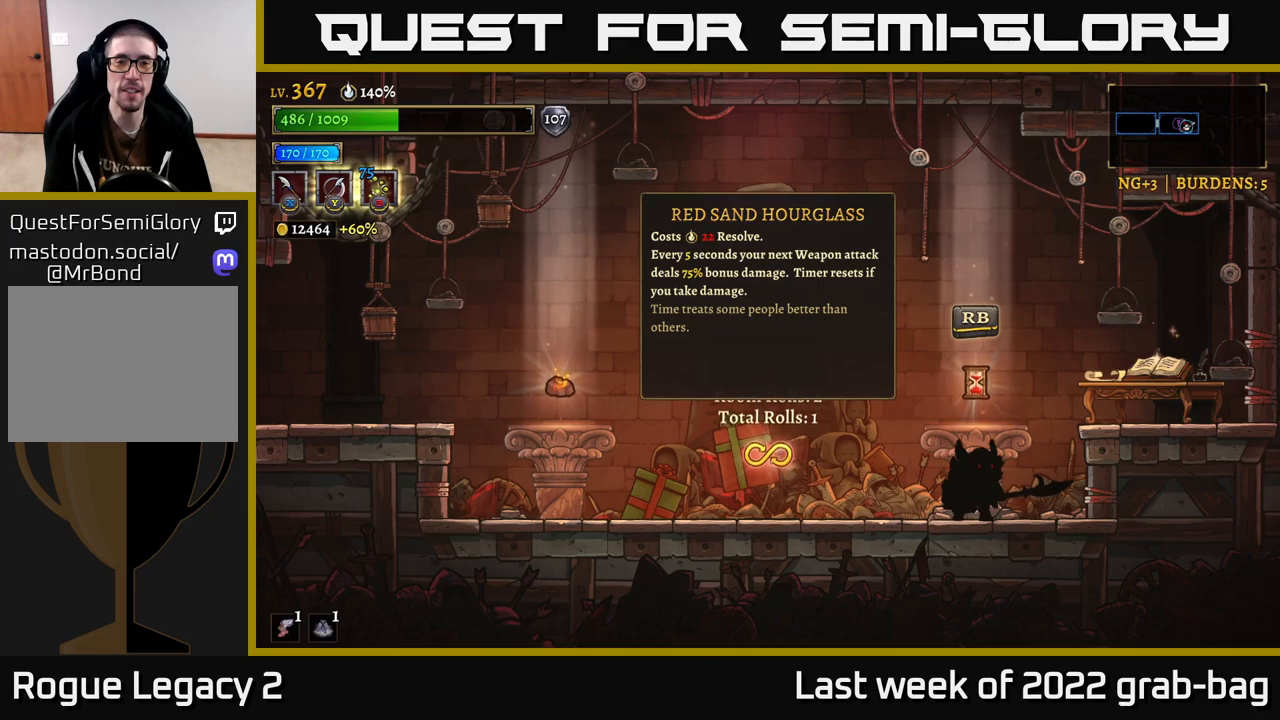
{"buttons": [], "left_stick": "center", "right_stick": "center", "events": []}
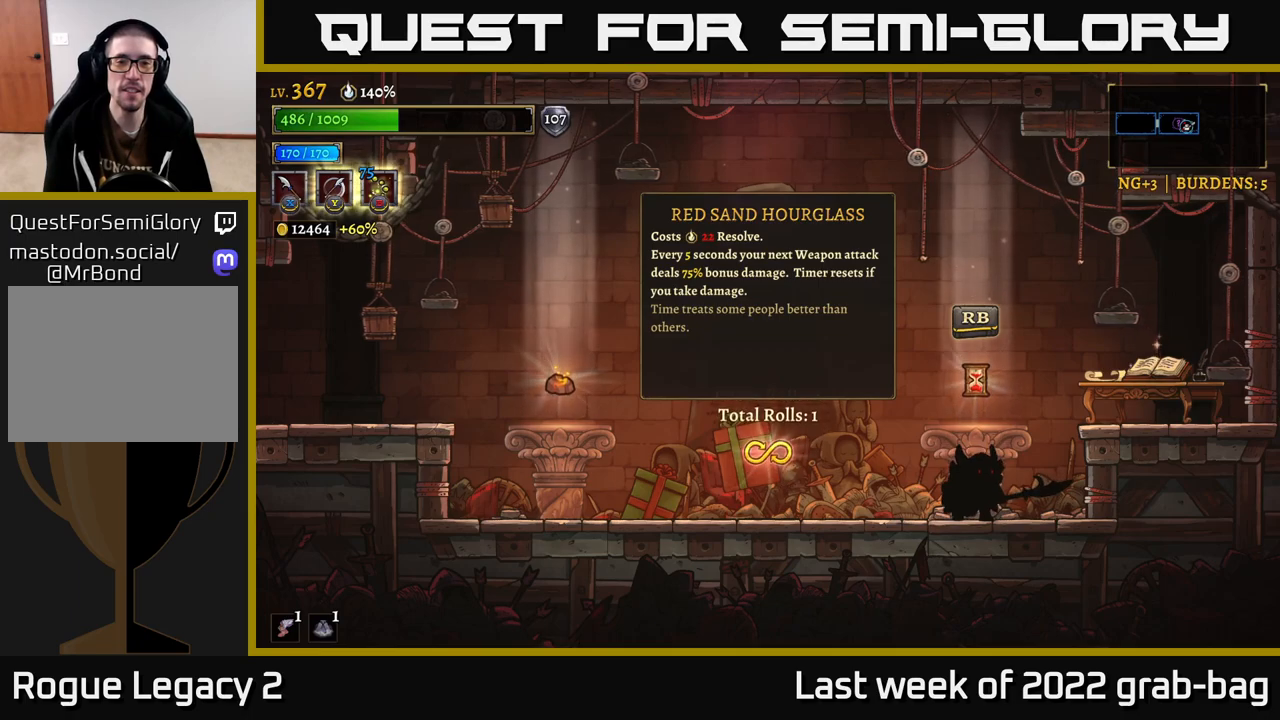
{"buttons": [], "left_stick": "center", "right_stick": "center", "events": []}
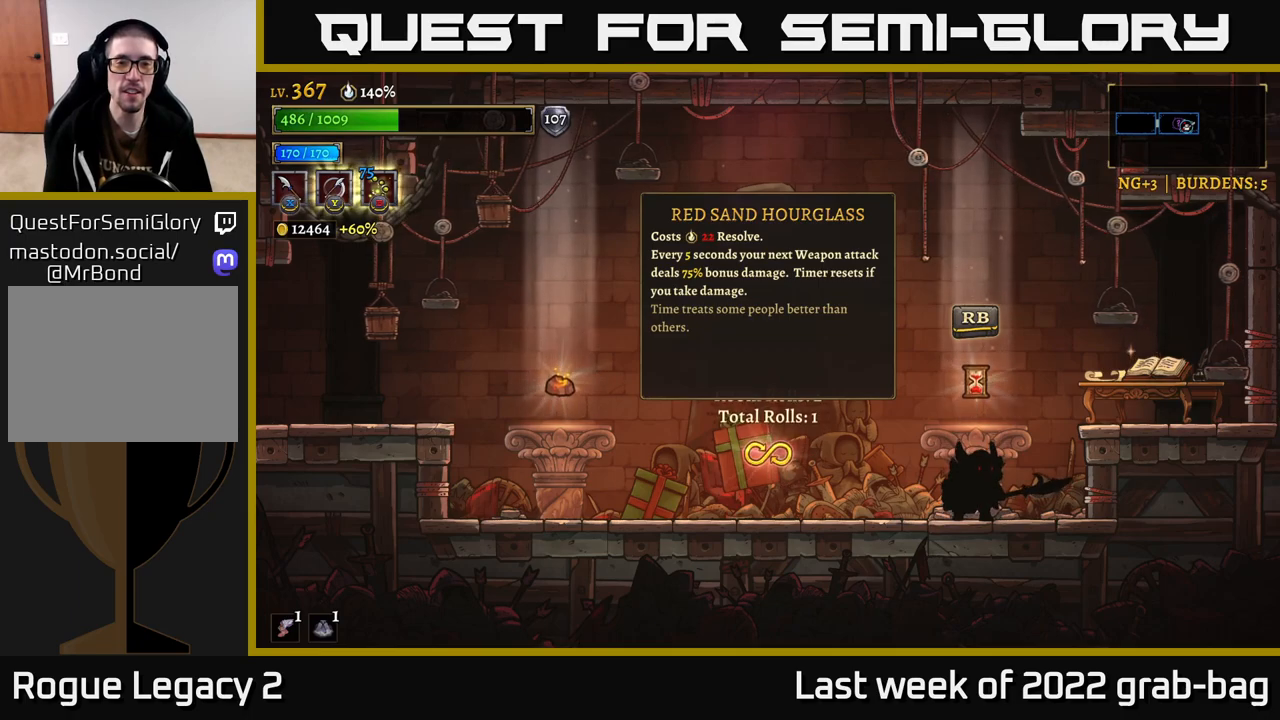
{"buttons": [], "left_stick": "center", "right_stick": "center", "events": []}
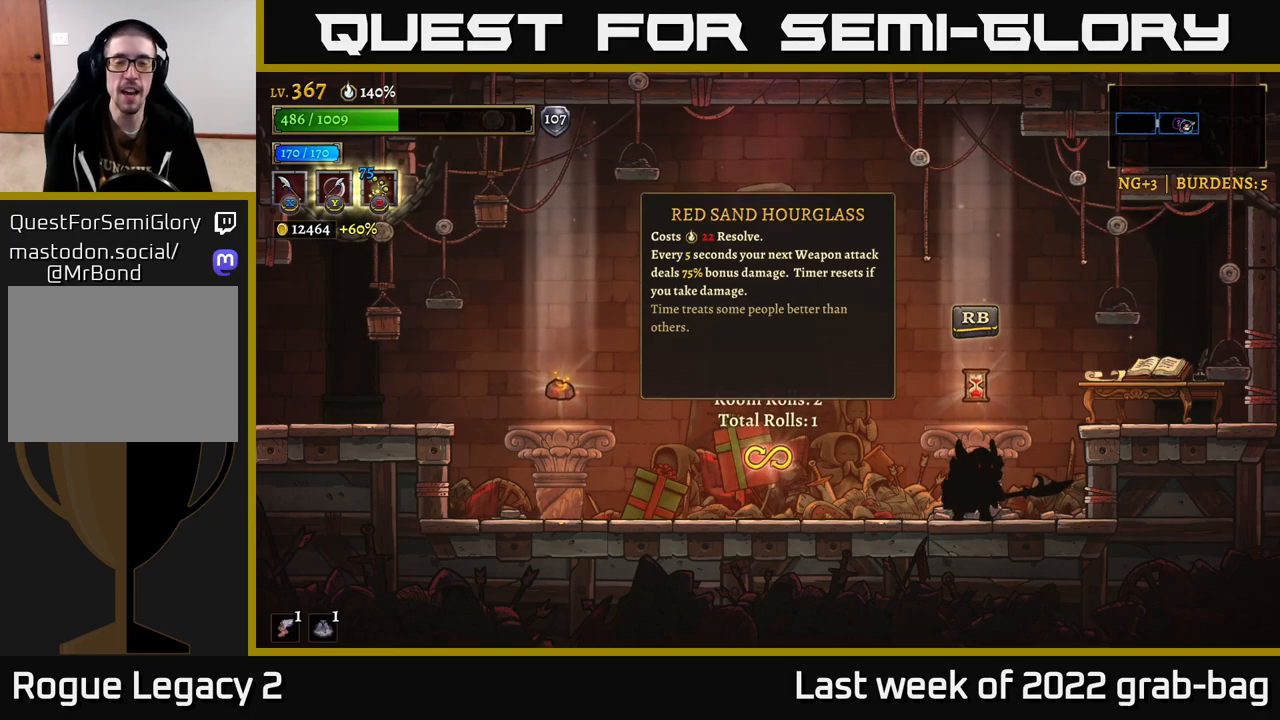
{"buttons": [], "left_stick": "center", "right_stick": "center", "events": []}
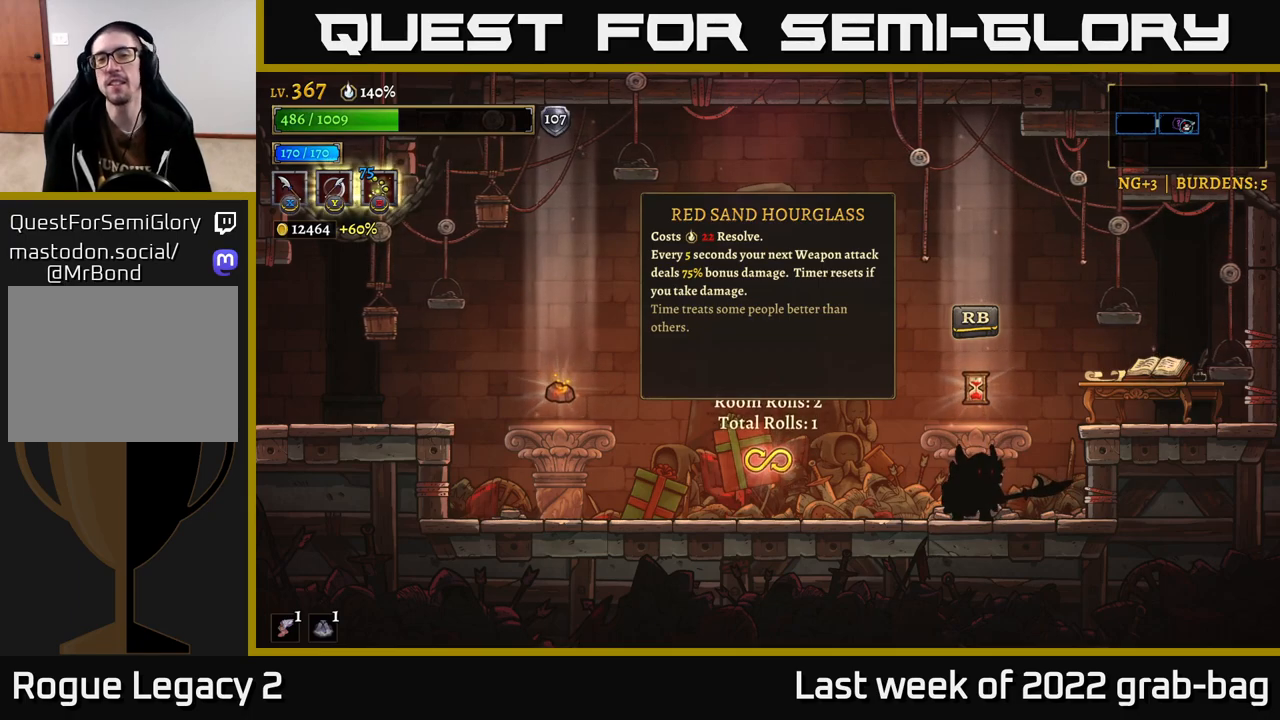
{"buttons": [], "left_stick": "center", "right_stick": "center", "events": []}
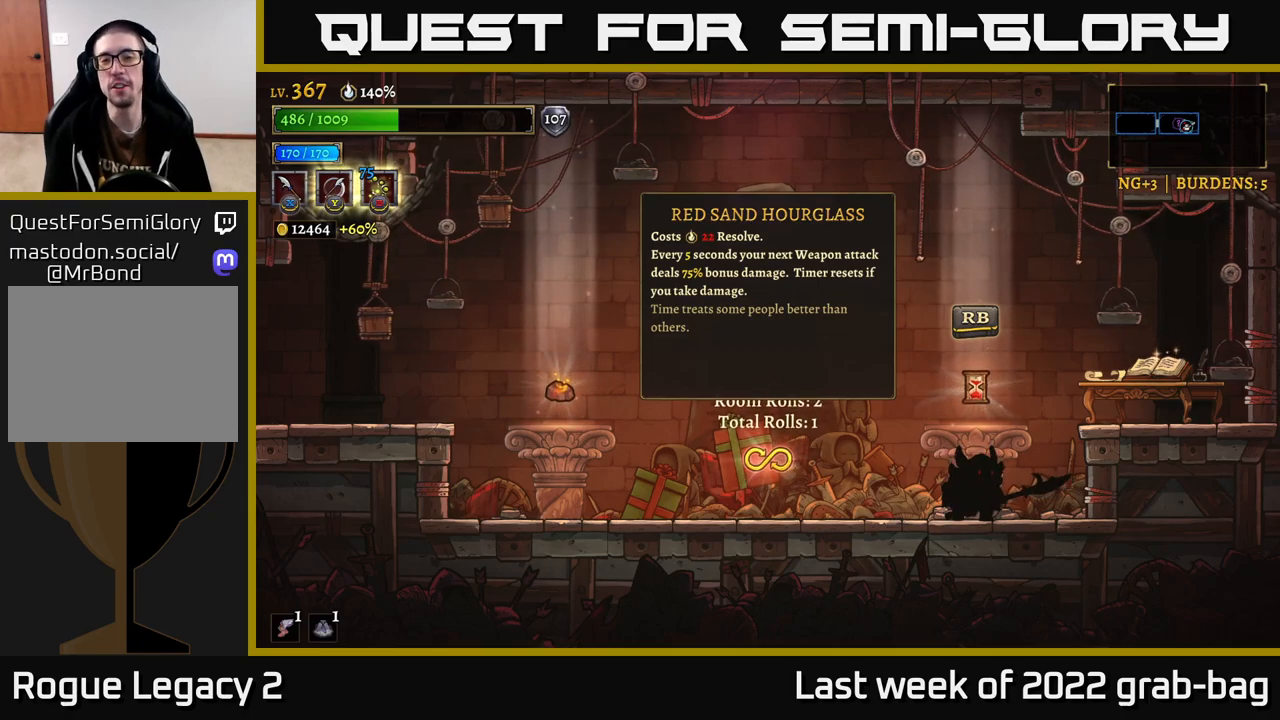
{"buttons": [], "left_stick": "center", "right_stick": "center", "events": []}
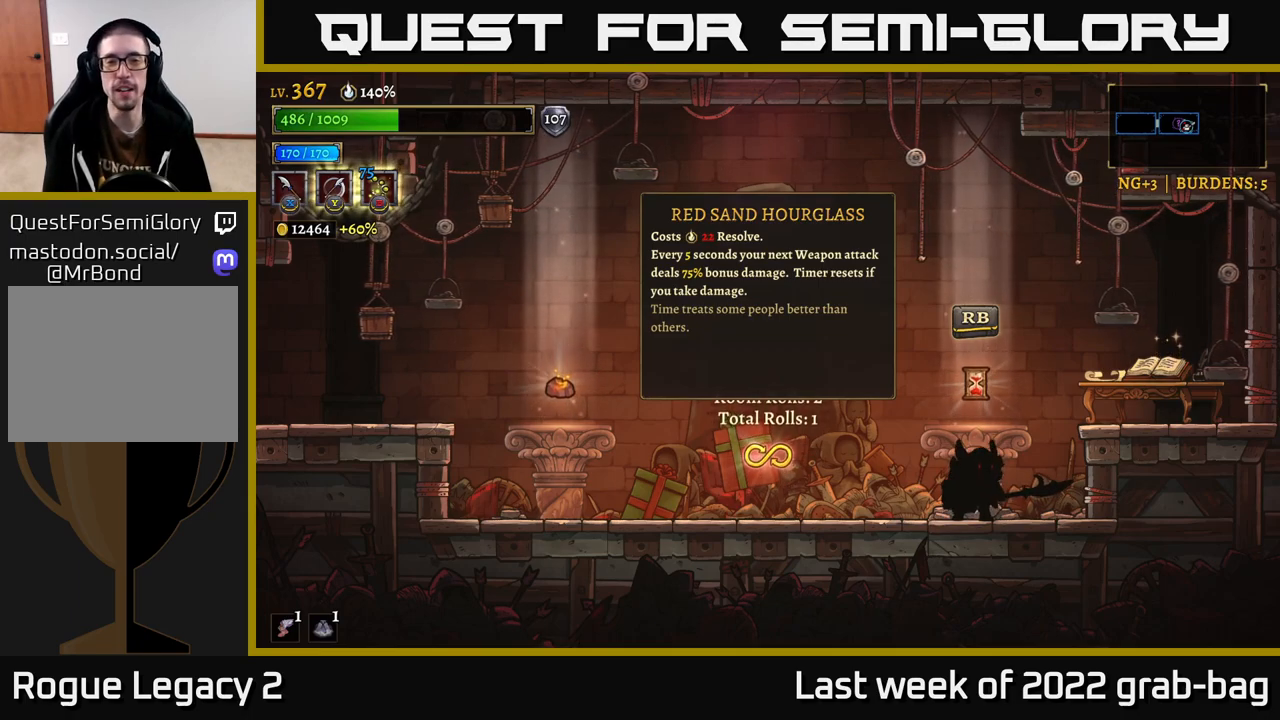
{"buttons": [], "left_stick": "left", "right_stick": "center", "events": [[433, "left_stick", "left"]]}
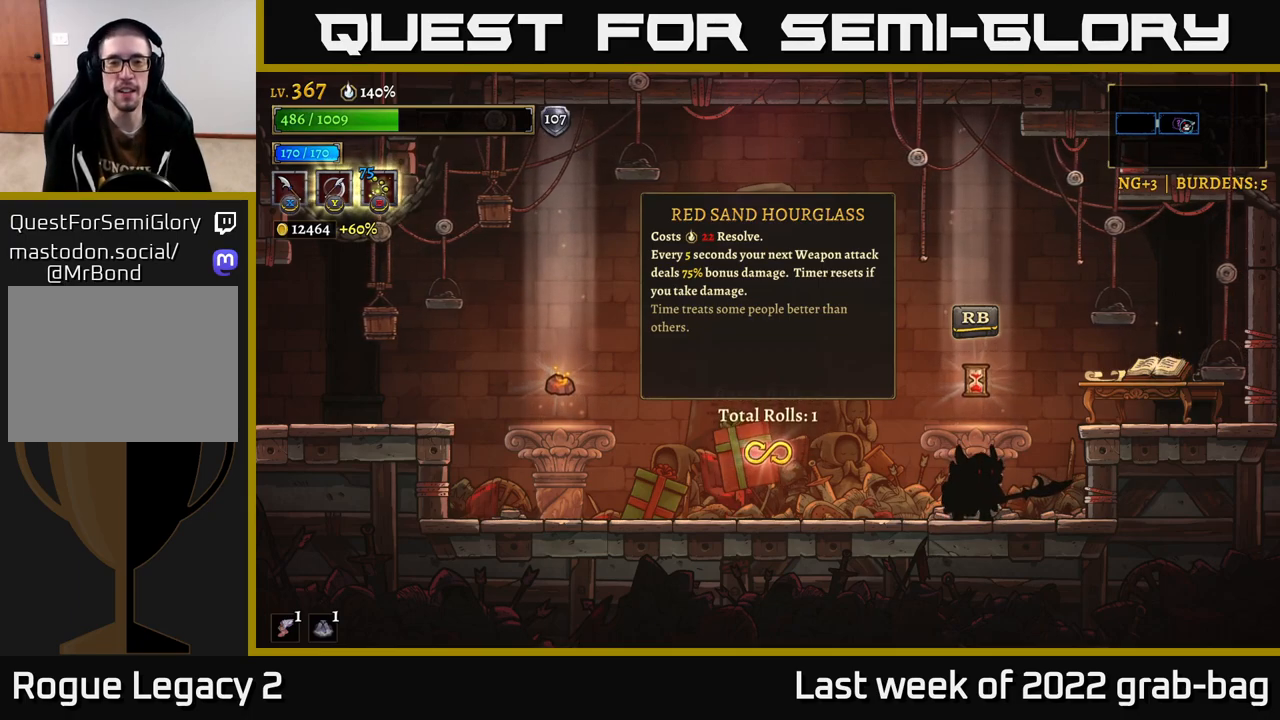
{"buttons": [], "left_stick": "left", "right_stick": "center", "events": [[133, "L2", "down"], [283, "L2", "up"]]}
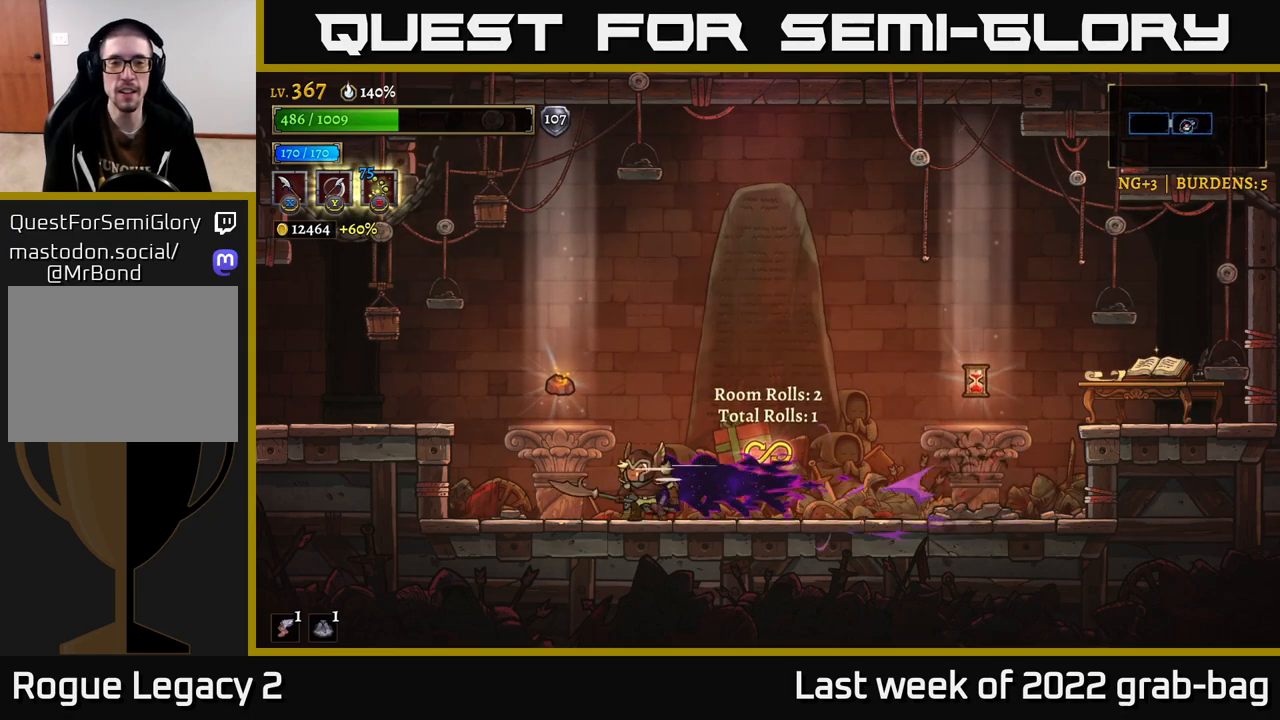
{"buttons": [], "left_stick": "center", "right_stick": "center", "events": [[167, "left_stick", "center"]]}
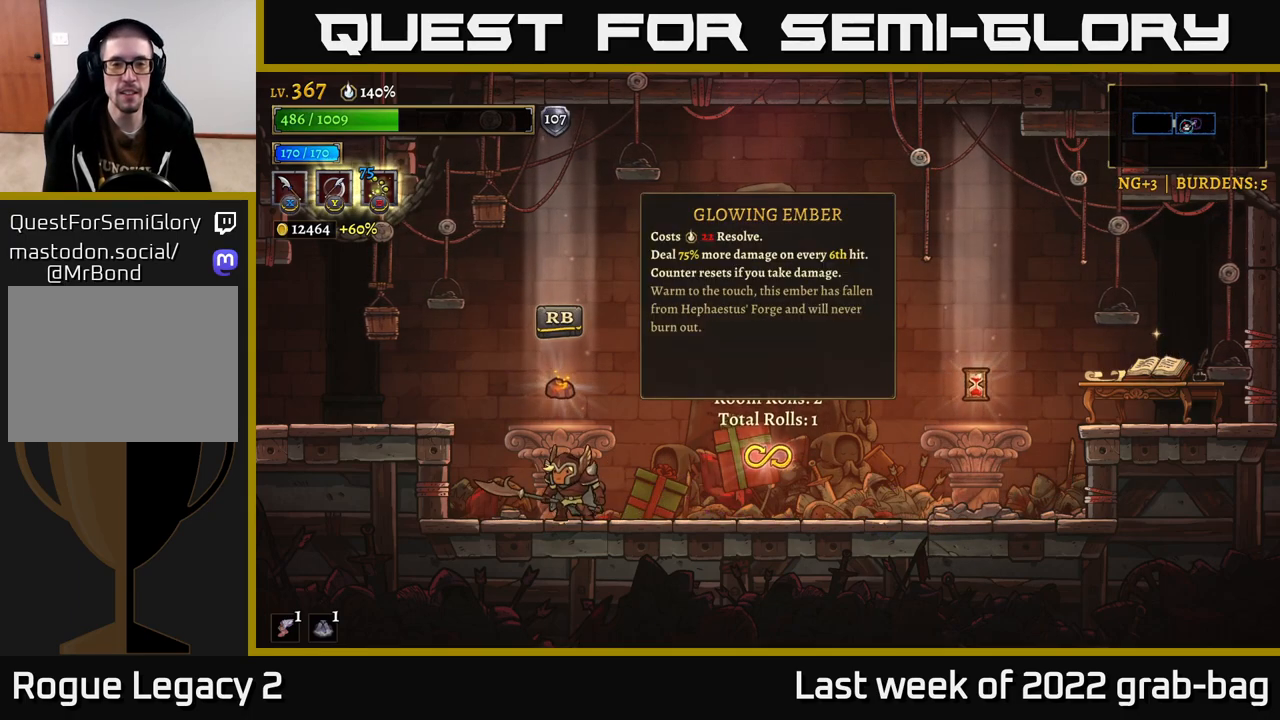
{"buttons": [], "left_stick": "center", "right_stick": "center", "events": []}
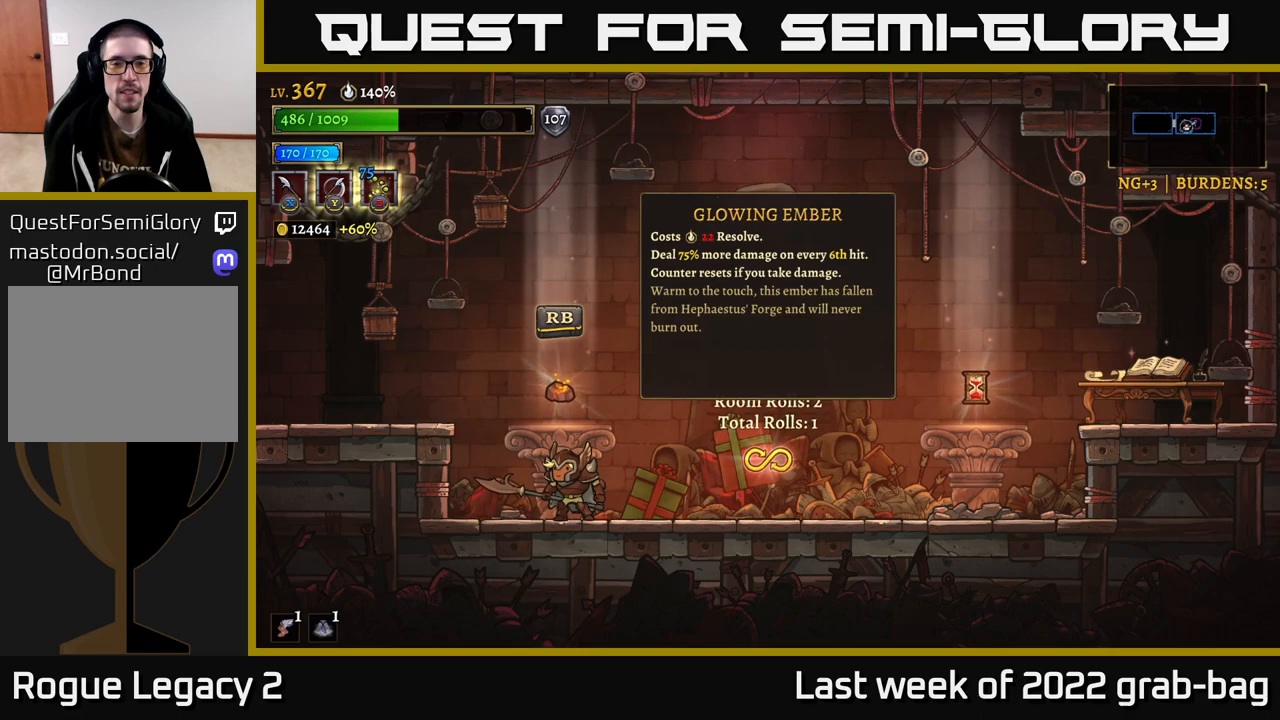
{"buttons": ["R2"], "left_stick": "right", "right_stick": "center", "events": [[267, "left_stick", "right"], [300, "R2", "down"]]}
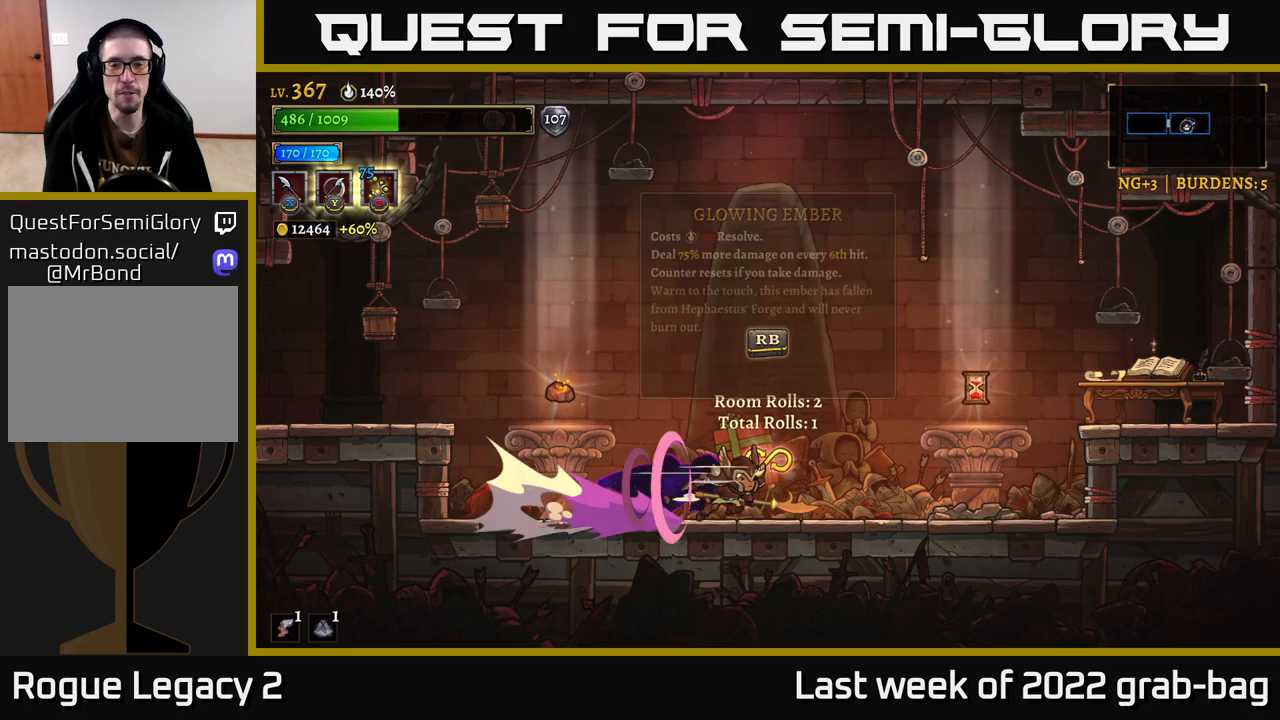
{"buttons": [], "left_stick": "center", "right_stick": "center", "events": [[100, "R2", "up"], [400, "left_stick", "center"]]}
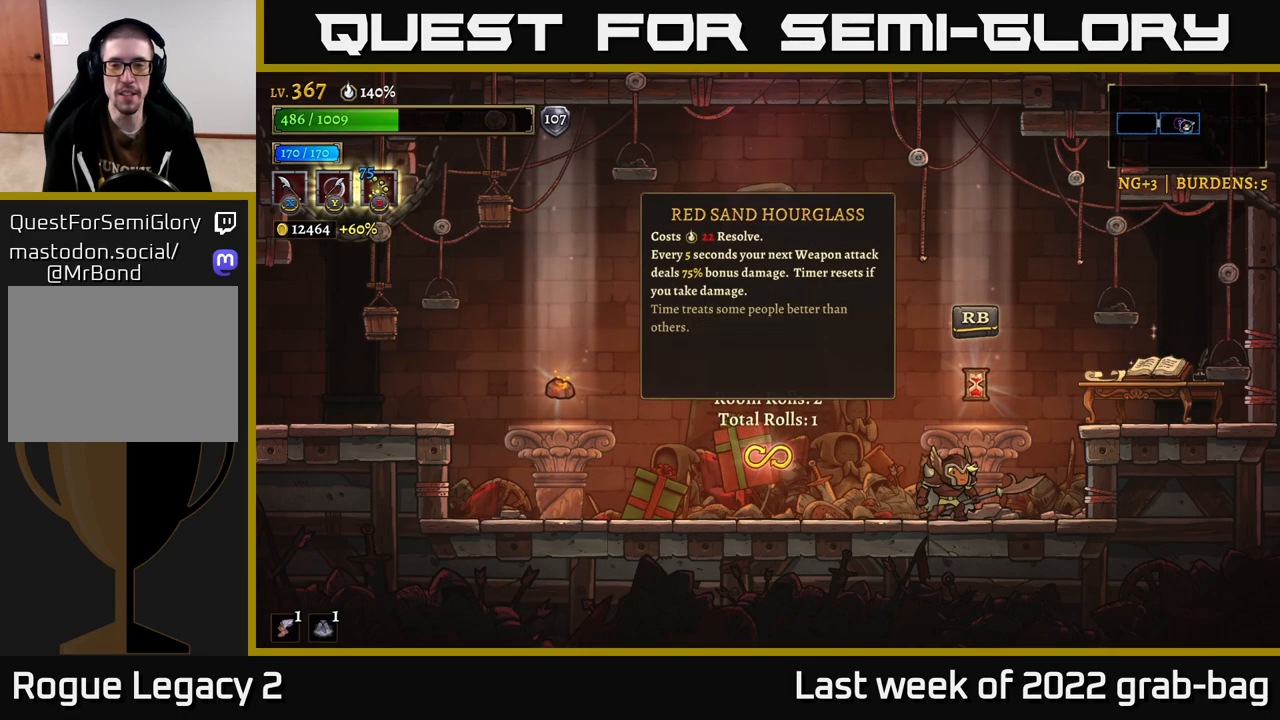
{"buttons": [], "left_stick": "center", "right_stick": "center", "events": [[167, "R1", "down"], [250, "R1", "up"]]}
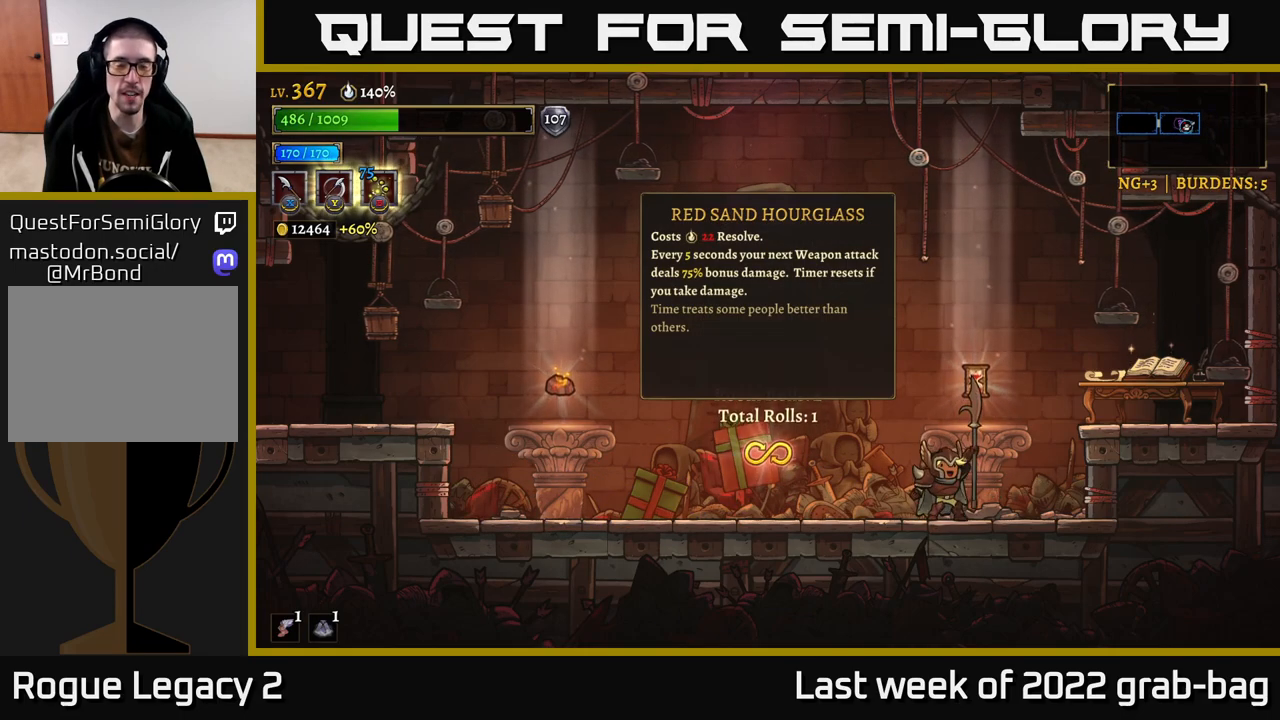
{"buttons": [], "left_stick": "center", "right_stick": "center", "events": []}
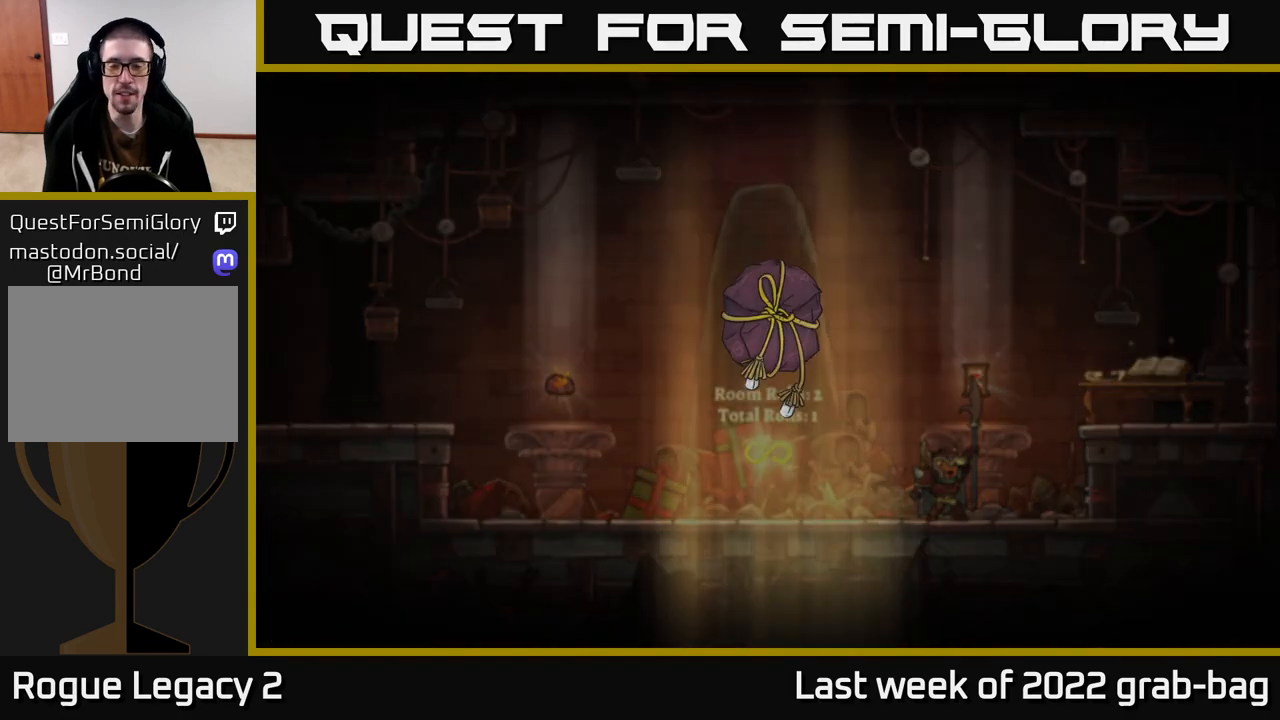
{"buttons": [], "left_stick": "center", "right_stick": "center", "events": []}
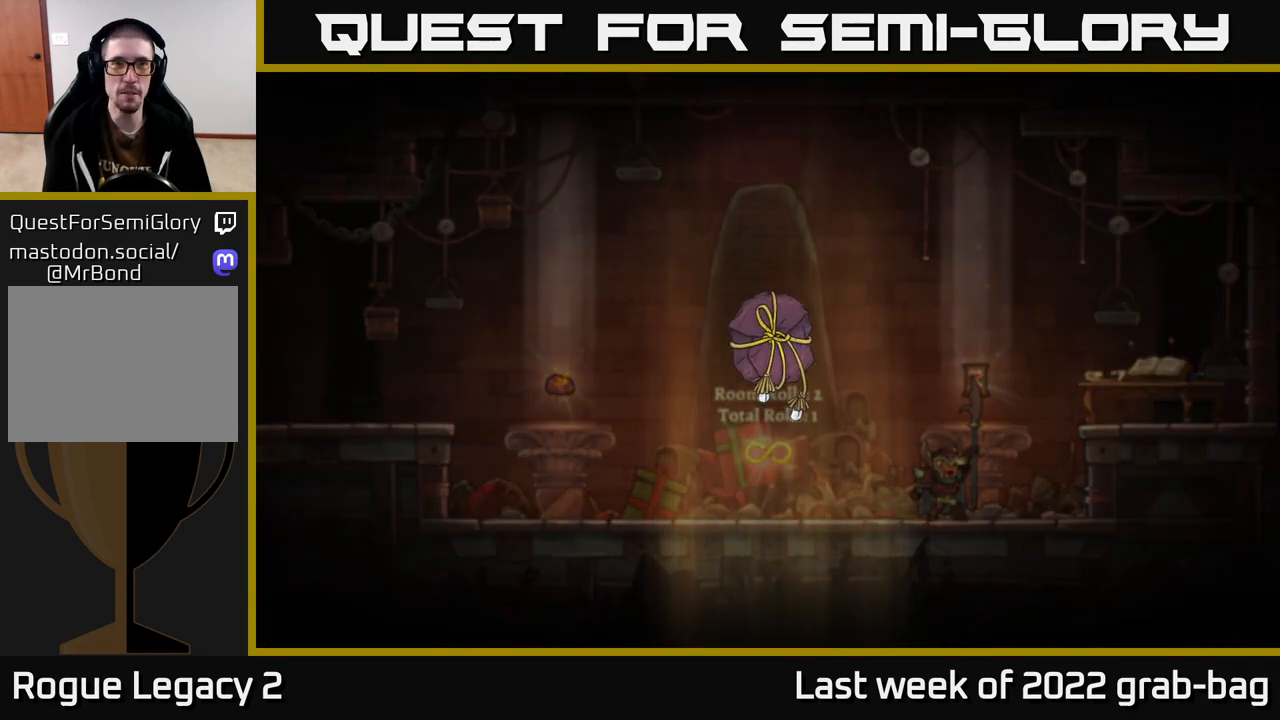
{"buttons": [], "left_stick": "center", "right_stick": "center", "events": []}
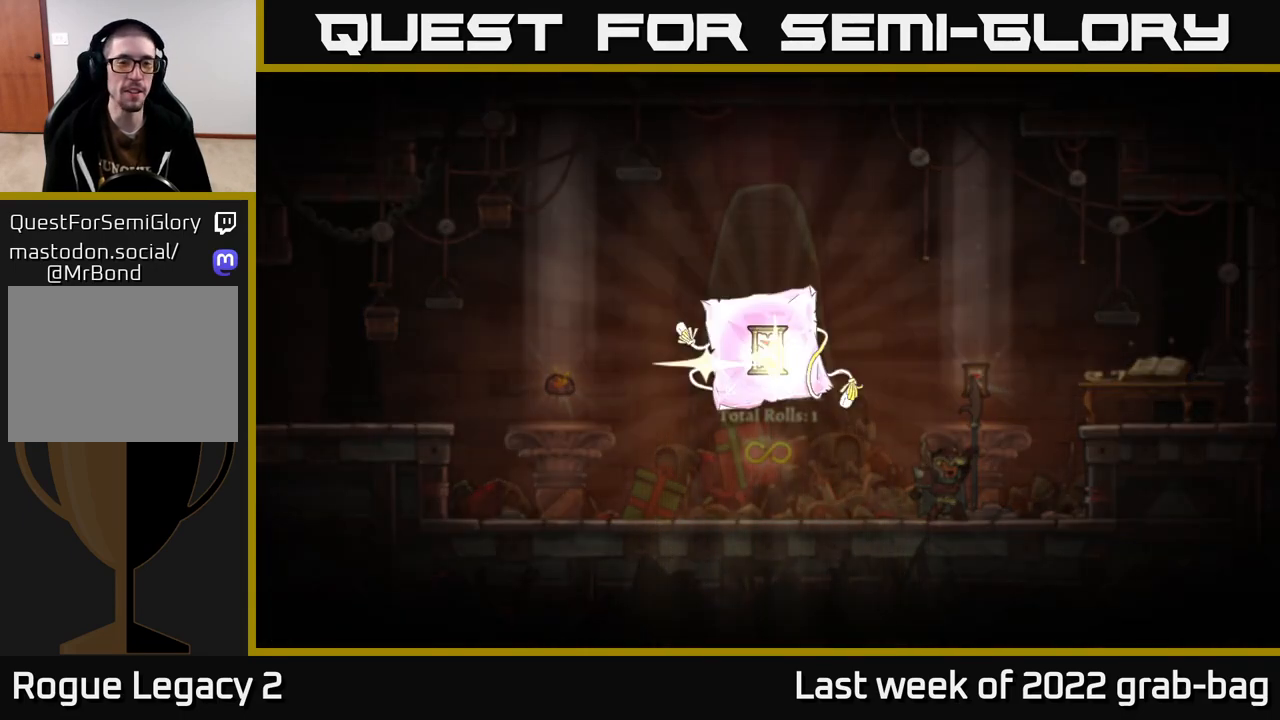
{"buttons": [], "left_stick": "center", "right_stick": "center", "events": []}
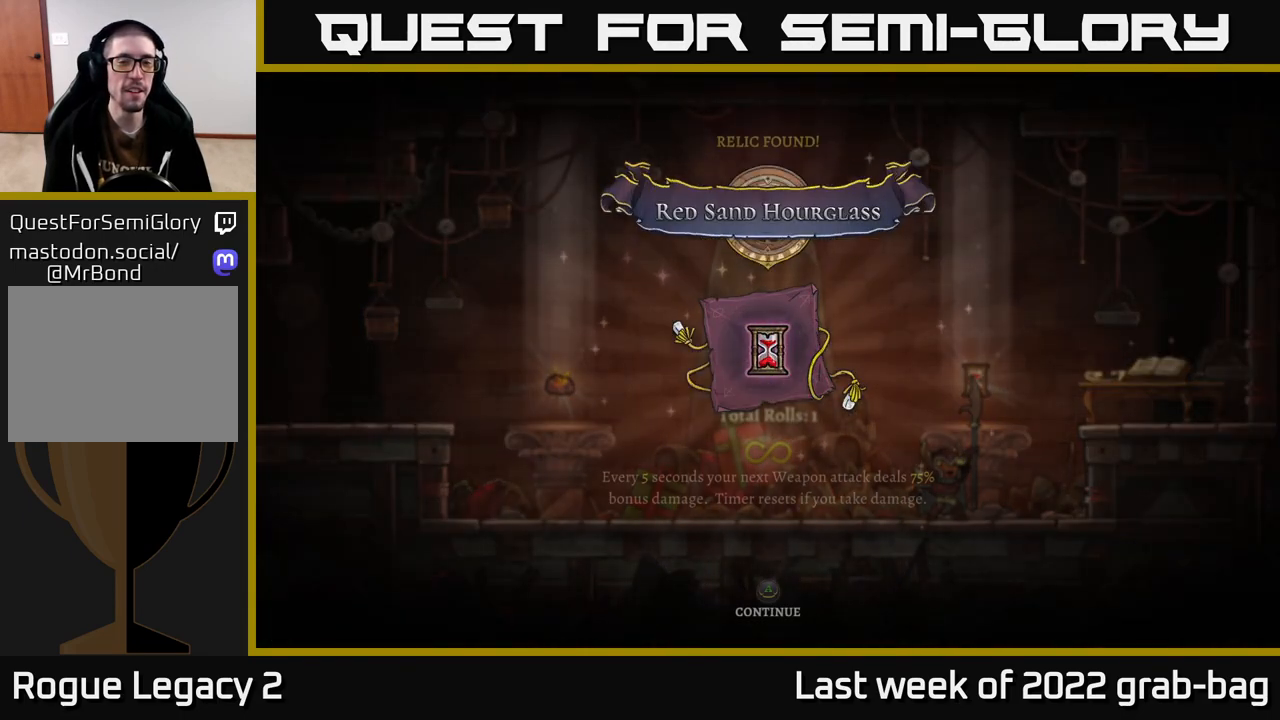
{"buttons": [], "left_stick": "center", "right_stick": "center", "events": []}
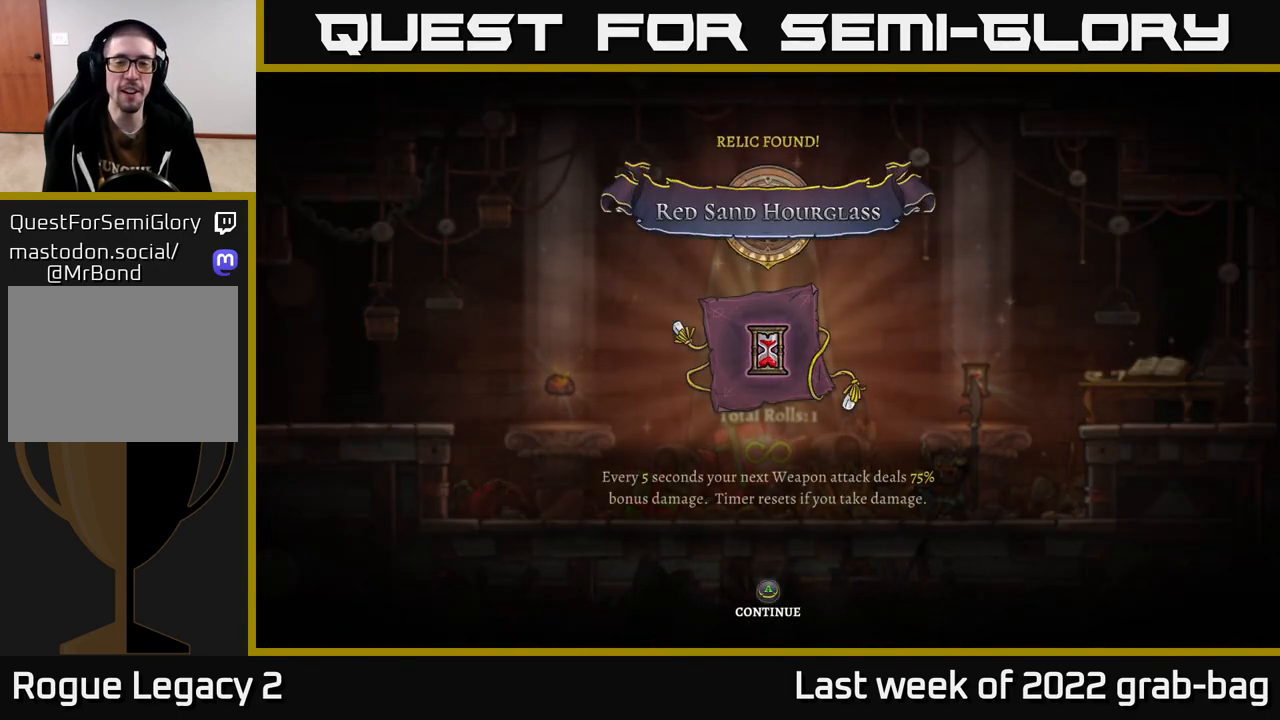
{"buttons": [], "left_stick": "center", "right_stick": "center", "events": [[300, "A", "down"], [433, "A", "up"]]}
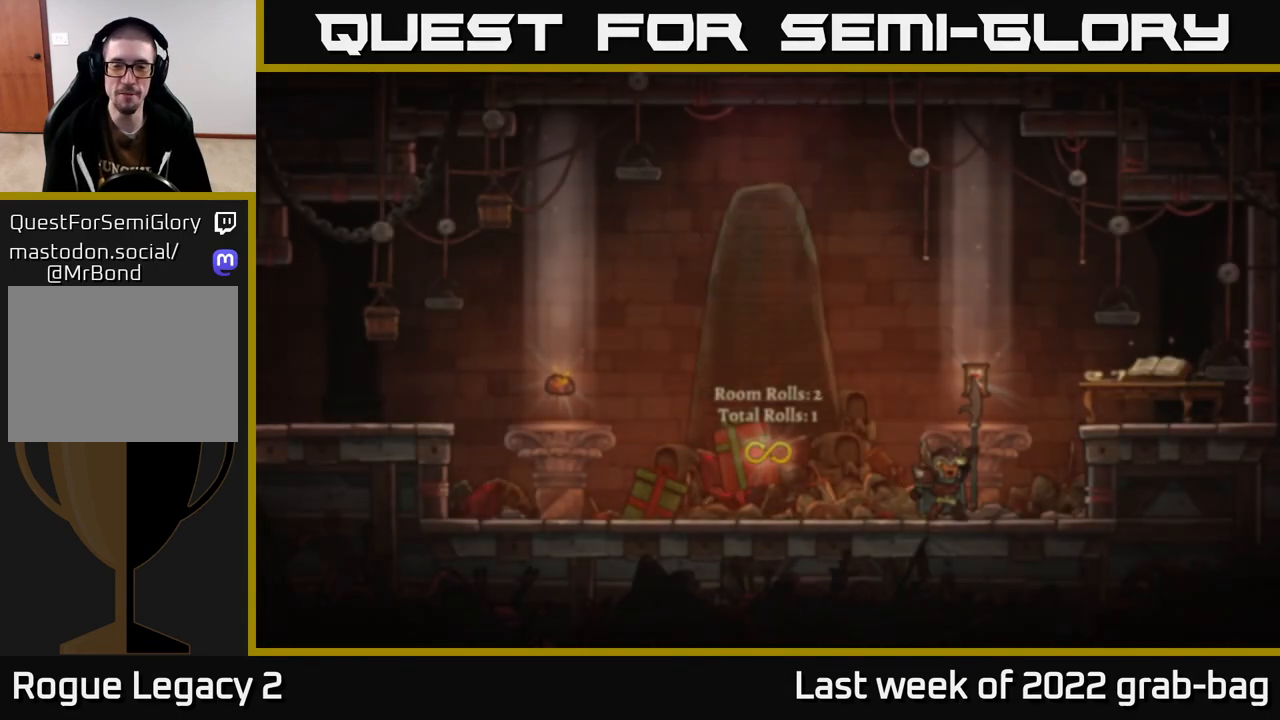
{"buttons": [], "left_stick": "left", "right_stick": "center", "events": [[167, "left_stick", "left"]]}
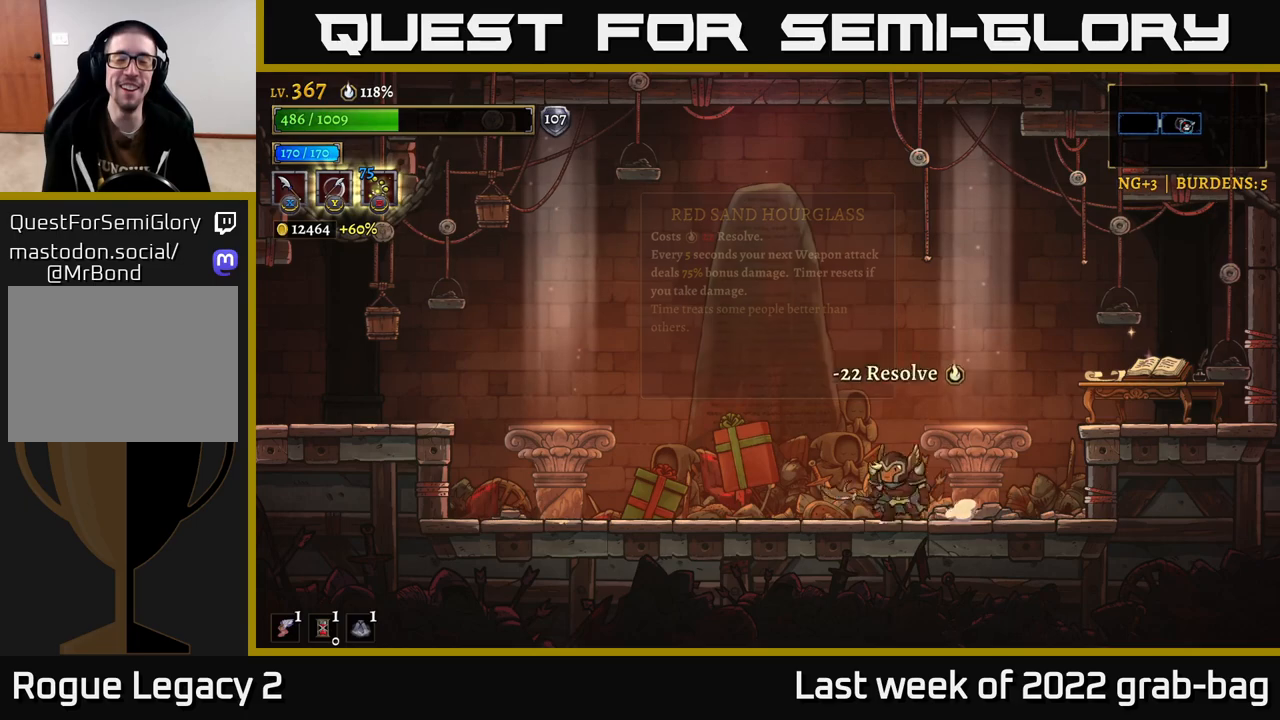
{"buttons": ["A"], "left_stick": "left", "right_stick": "center", "events": [[50, "L2", "down"], [483, "A", "down"], [500, "L2", "up"]]}
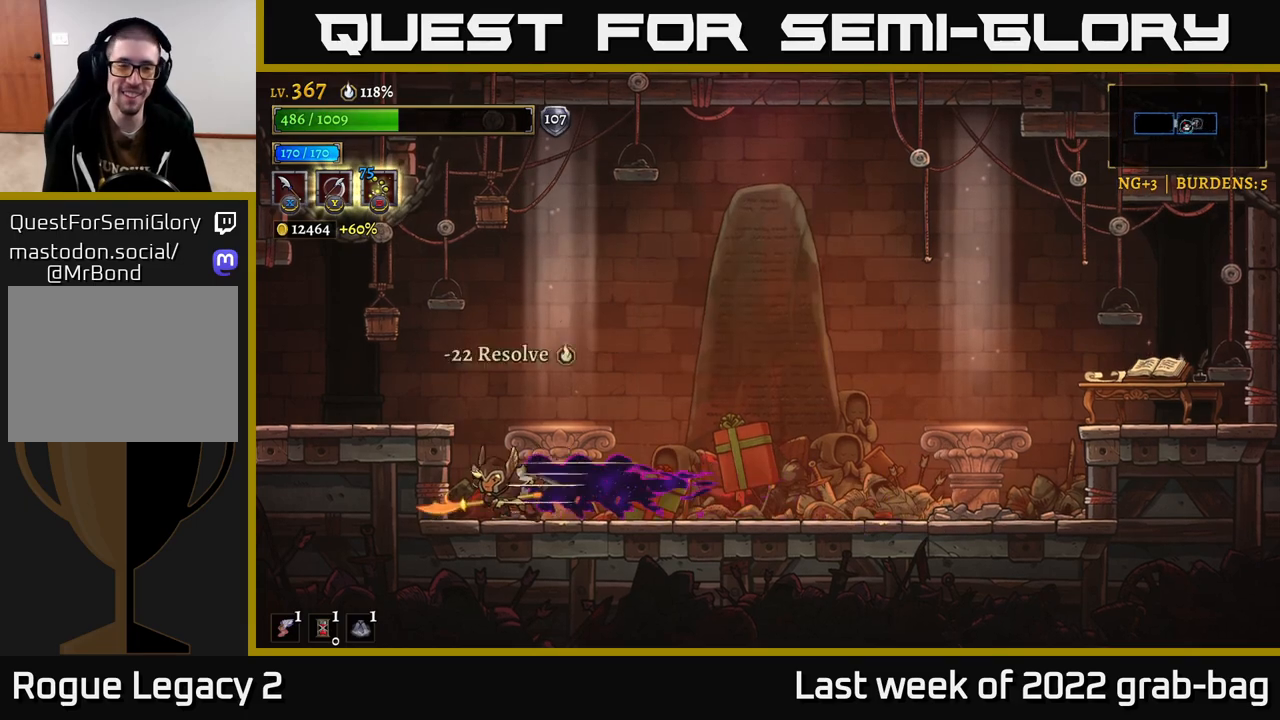
{"buttons": ["L2"], "left_stick": "left", "right_stick": "center", "events": [[167, "A", "up"], [333, "L2", "down"]]}
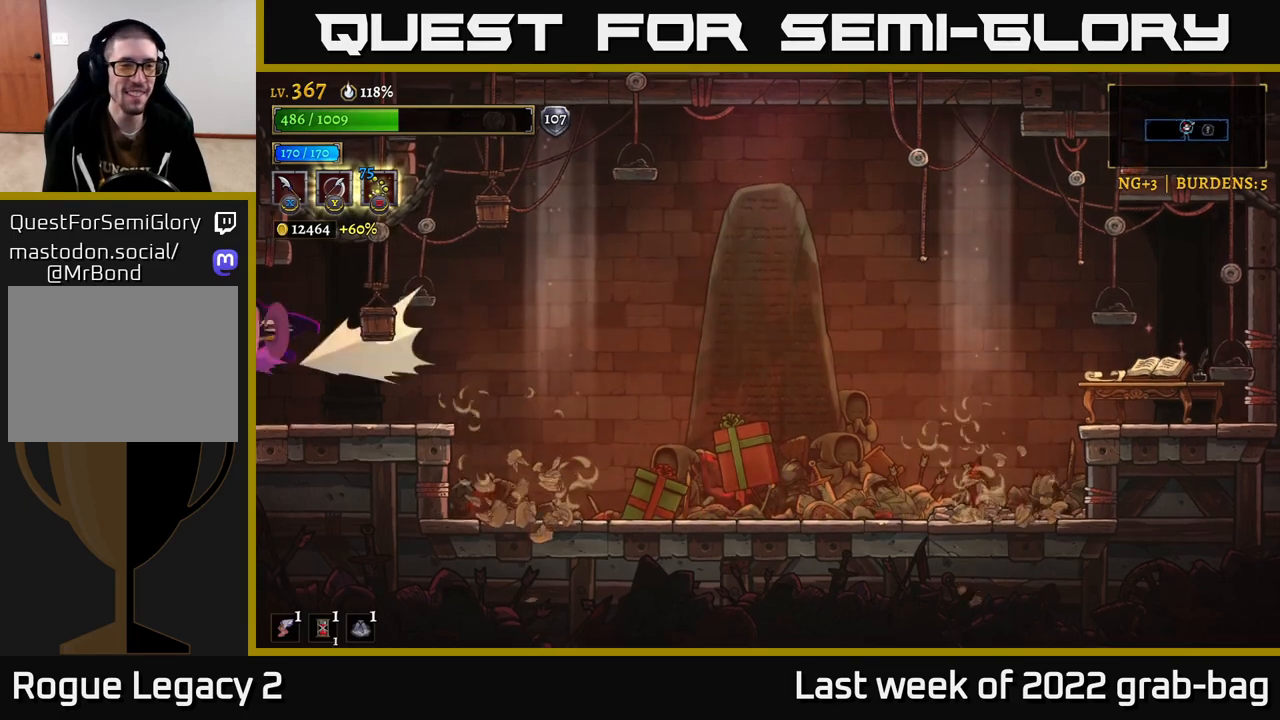
{"buttons": [], "left_stick": "left", "right_stick": "center", "events": [[183, "L2", "up"]]}
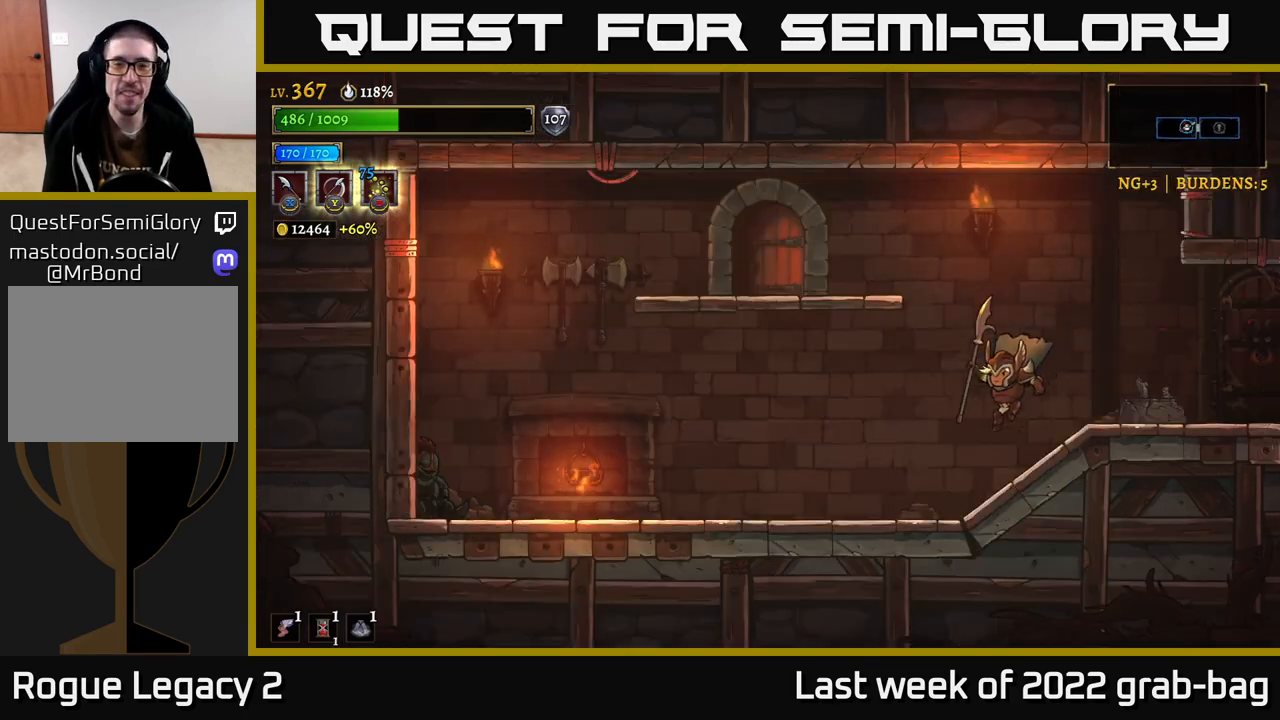
{"buttons": [], "left_stick": "left", "right_stick": "center", "events": [[167, "left_stick", "center"], [283, "A", "down"], [317, "left_stick", "left"], [483, "A", "up"]]}
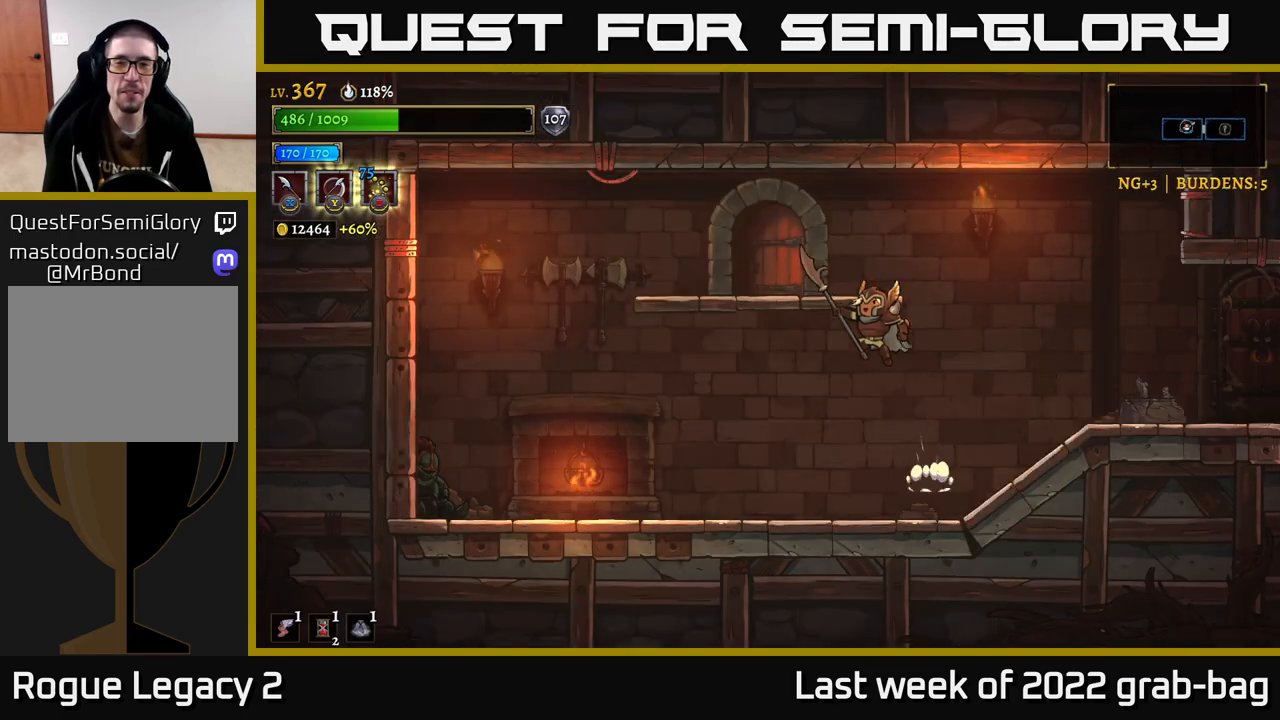
{"buttons": ["R1"], "left_stick": "center", "right_stick": "center", "events": [[33, "A", "down"], [133, "A", "up"], [267, "left_stick", "center"], [500, "R1", "down"]]}